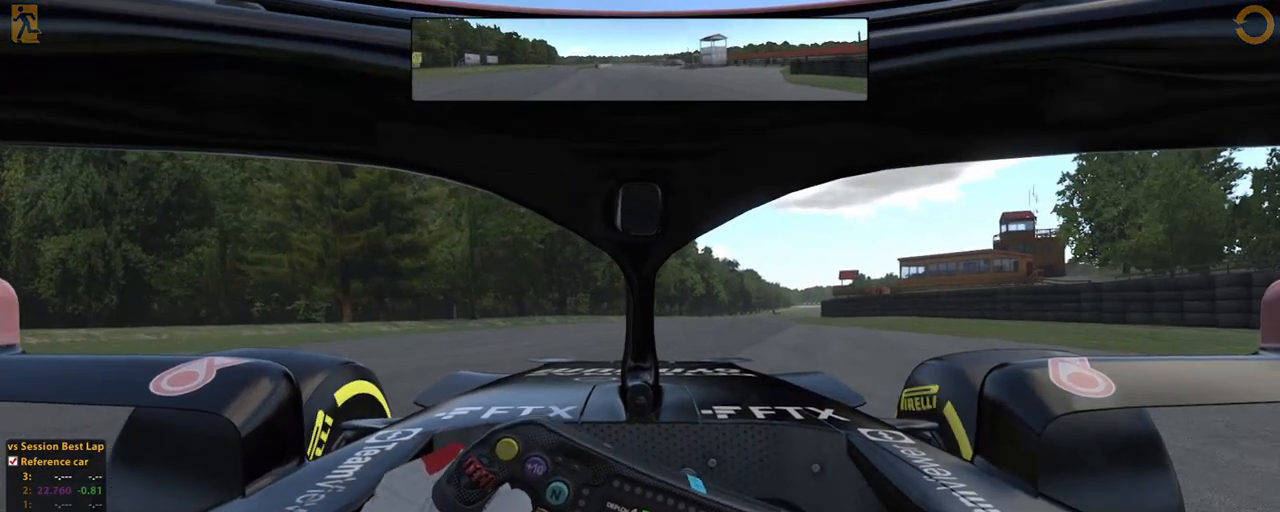
Gameplay with a controller (Xbox layout); each line is a JSON object with the inputs held at the frame after it. "events" lists button and stick changes between this image and that frame as [ms after this image, input, new state], when the widget could be followed in between. Not read: HOME L3 R3.
{"buttons": [], "left_stick": "down-right", "right_stick": "center", "events": [[140, "left_stick", "right"], [260, "left_stick", "down-right"]]}
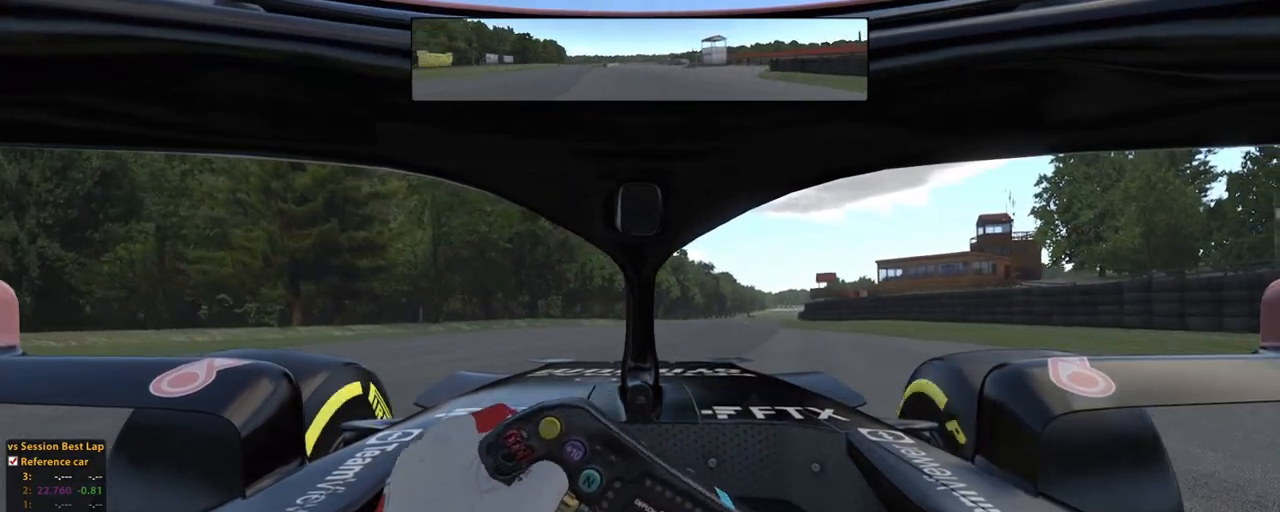
{"buttons": ["R2"], "left_stick": "down-right", "right_stick": "center", "events": [[60, "R2", "down"]]}
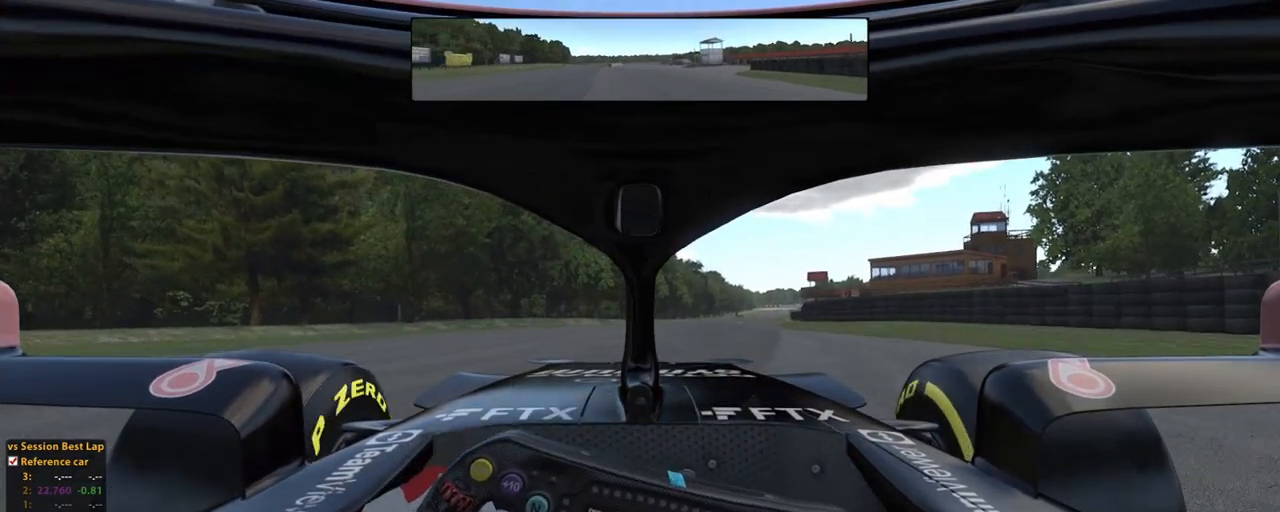
{"buttons": ["R2"], "left_stick": "down-right", "right_stick": "center", "events": []}
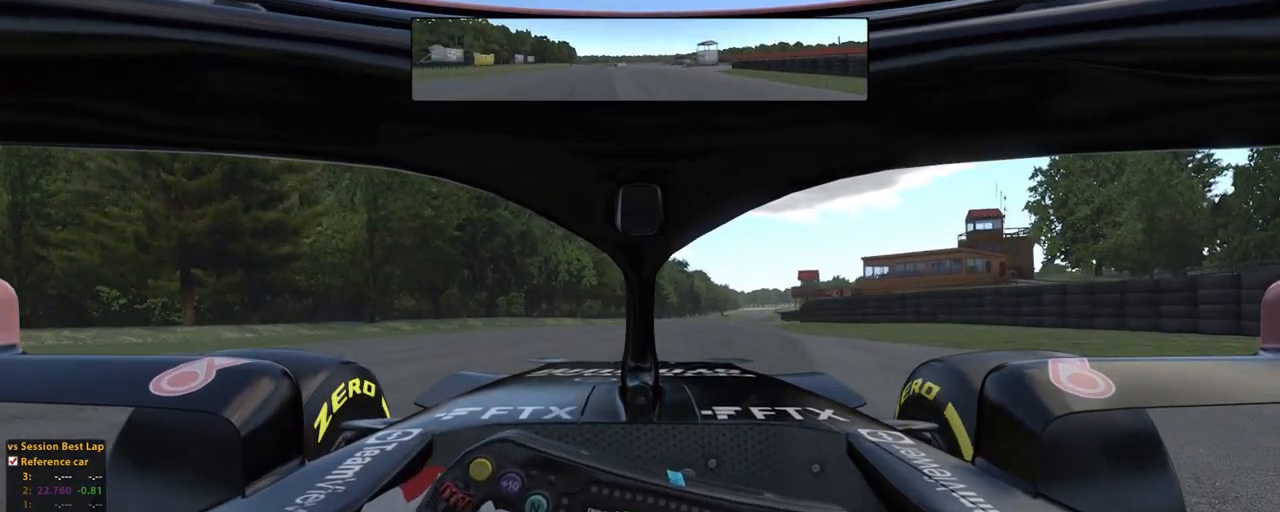
{"buttons": ["R2"], "left_stick": "down-right", "right_stick": "center", "events": []}
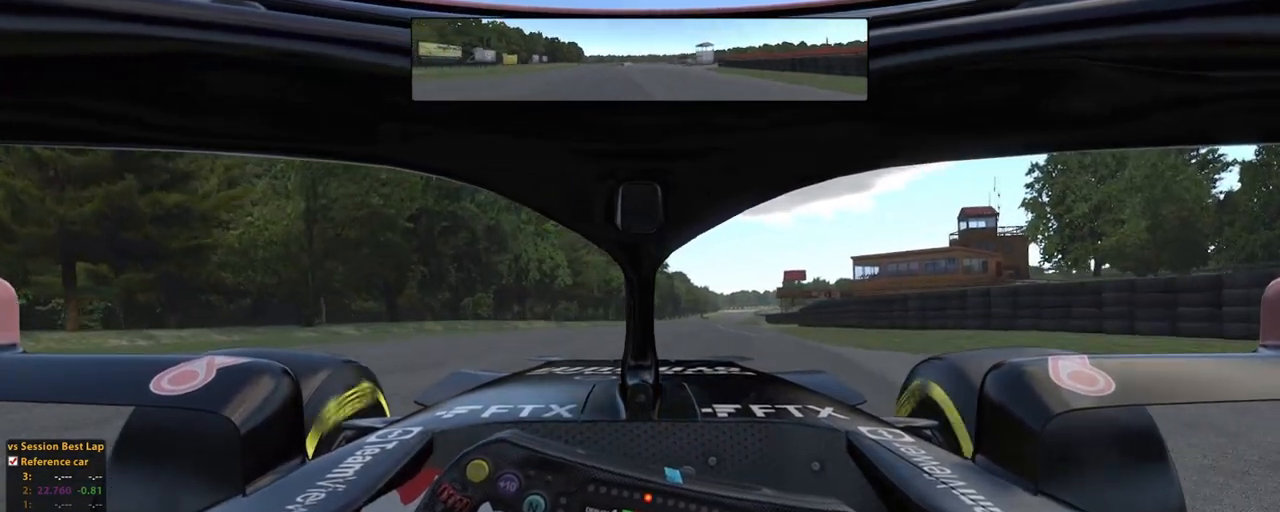
{"buttons": [], "left_stick": "down-right", "right_stick": "center", "events": [[300, "R2", "up"]]}
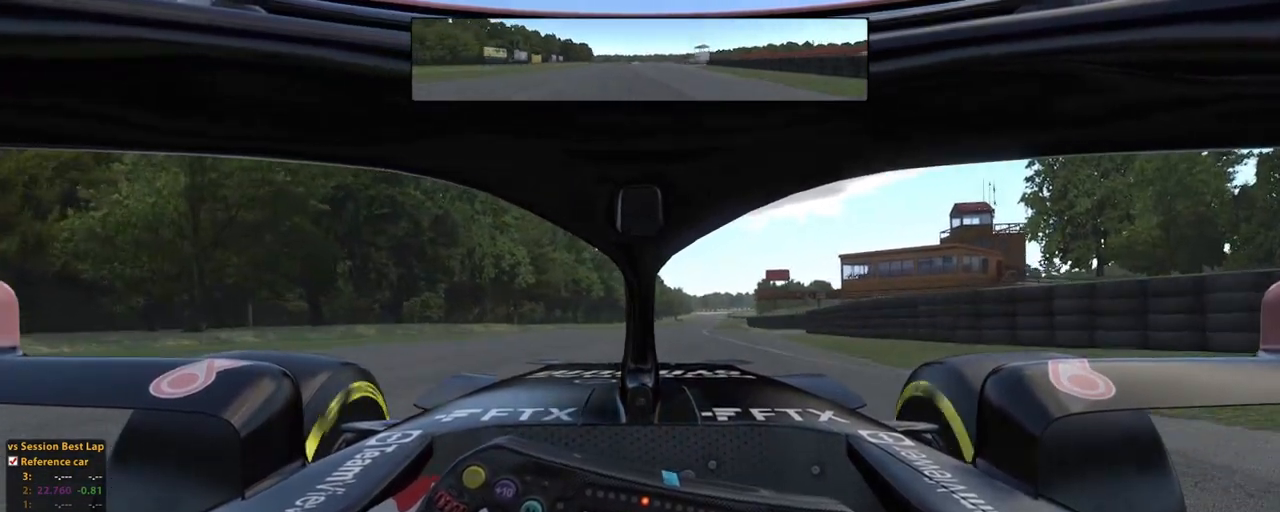
{"buttons": [], "left_stick": "down", "right_stick": "center", "events": [[240, "left_stick", "down"]]}
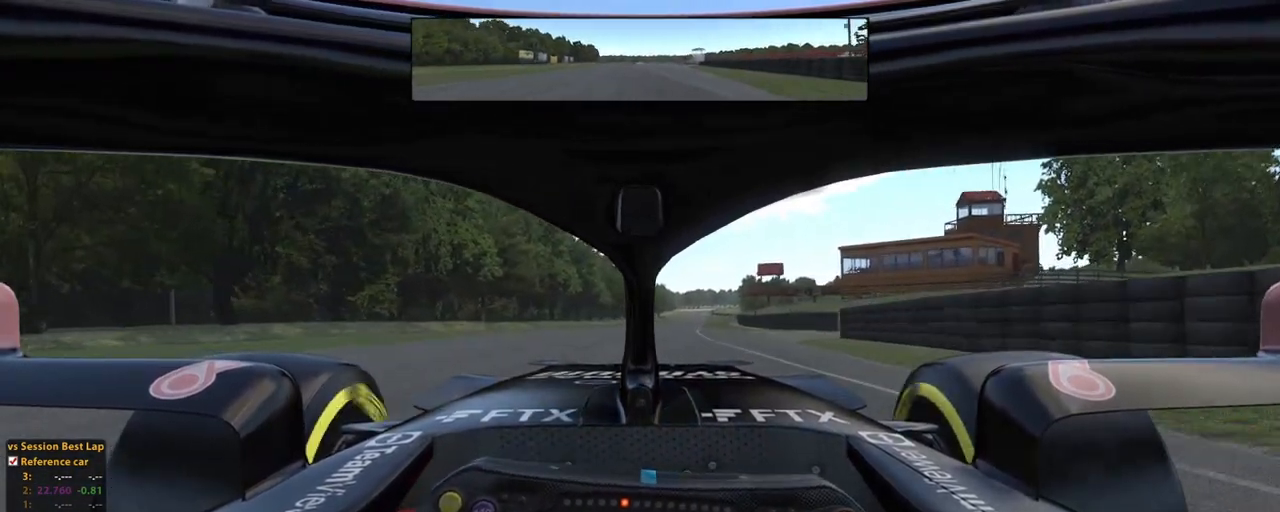
{"buttons": [], "left_stick": "down", "right_stick": "center", "events": []}
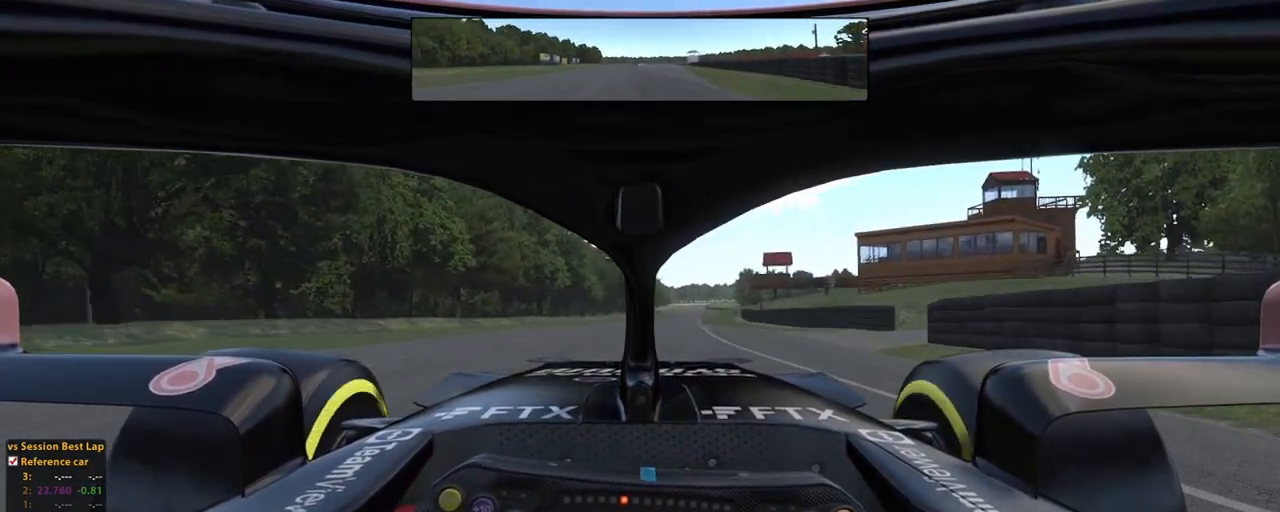
{"buttons": [], "left_stick": "center", "right_stick": "right", "events": [[400, "left_stick", "center"], [440, "right_stick", "right"]]}
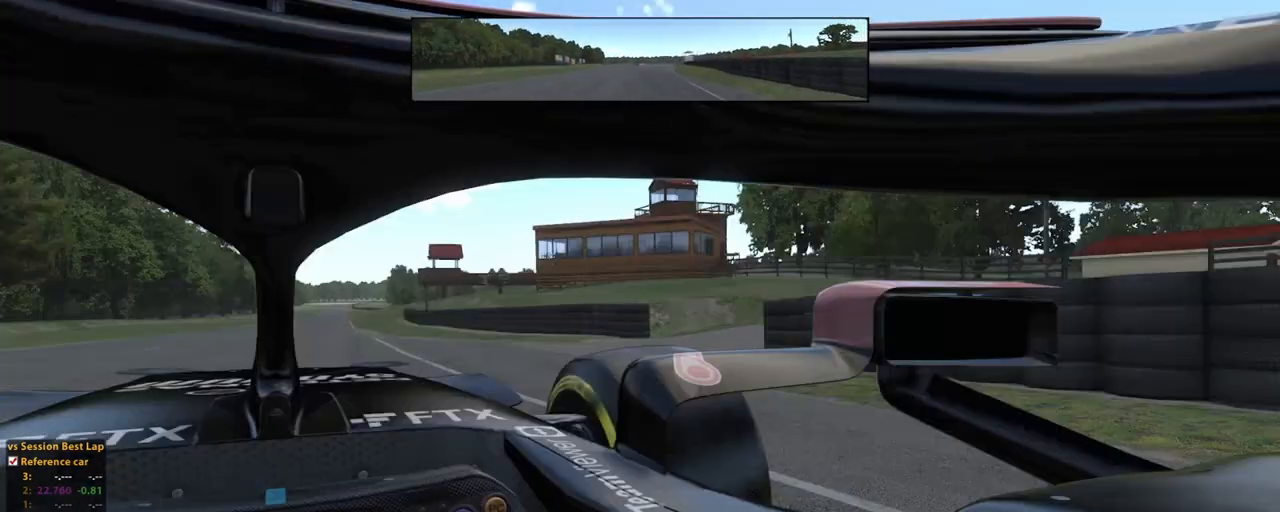
{"buttons": [], "left_stick": "center", "right_stick": "right", "events": []}
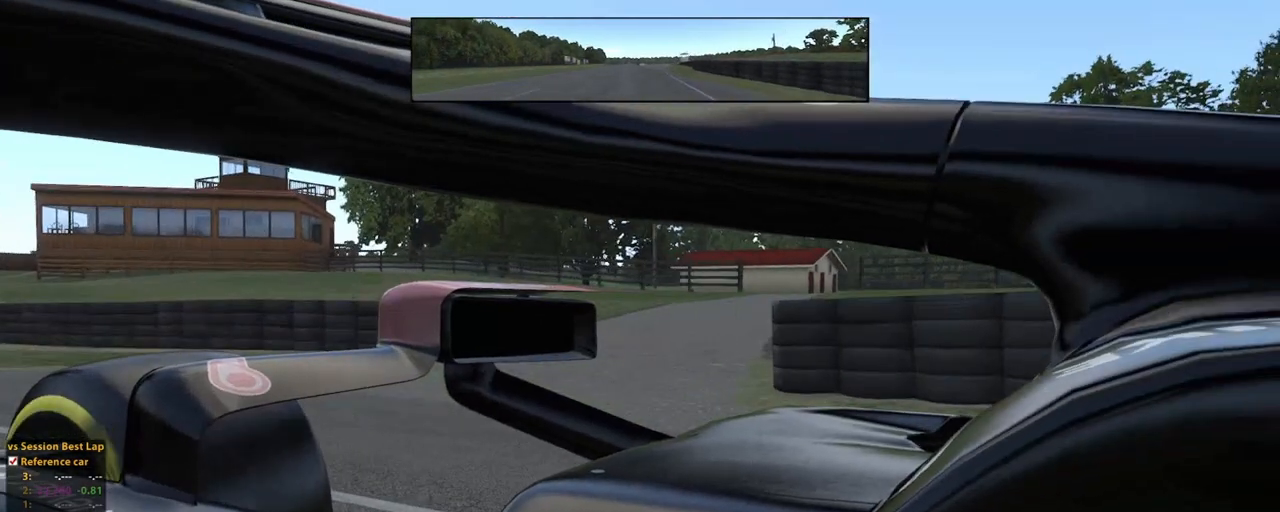
{"buttons": [], "left_stick": "center", "right_stick": "center", "events": [[300, "right_stick", "center"]]}
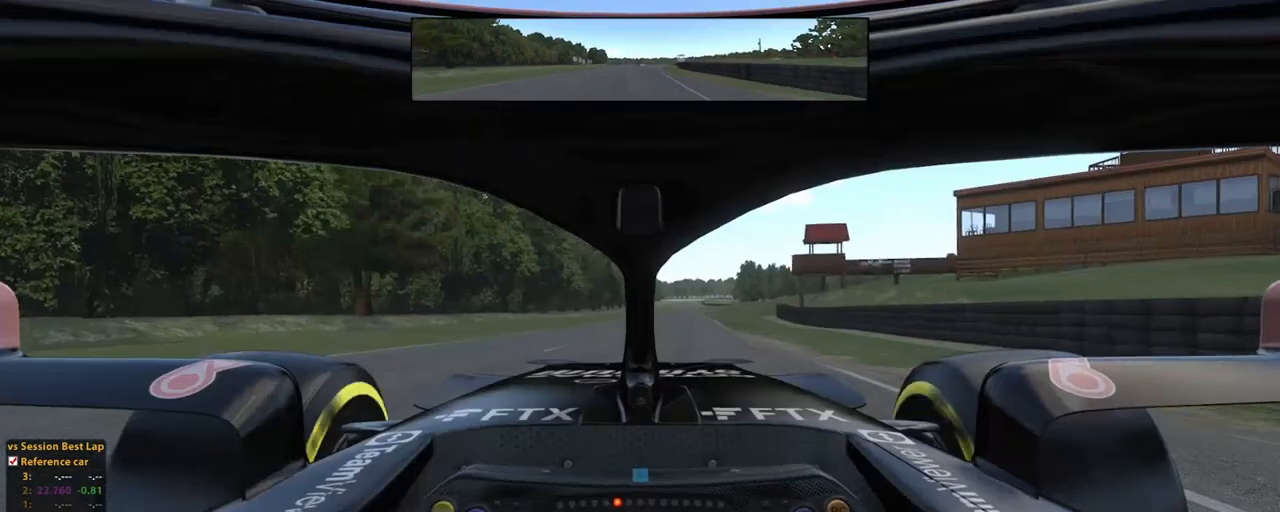
{"buttons": [], "left_stick": "up", "right_stick": "center"}
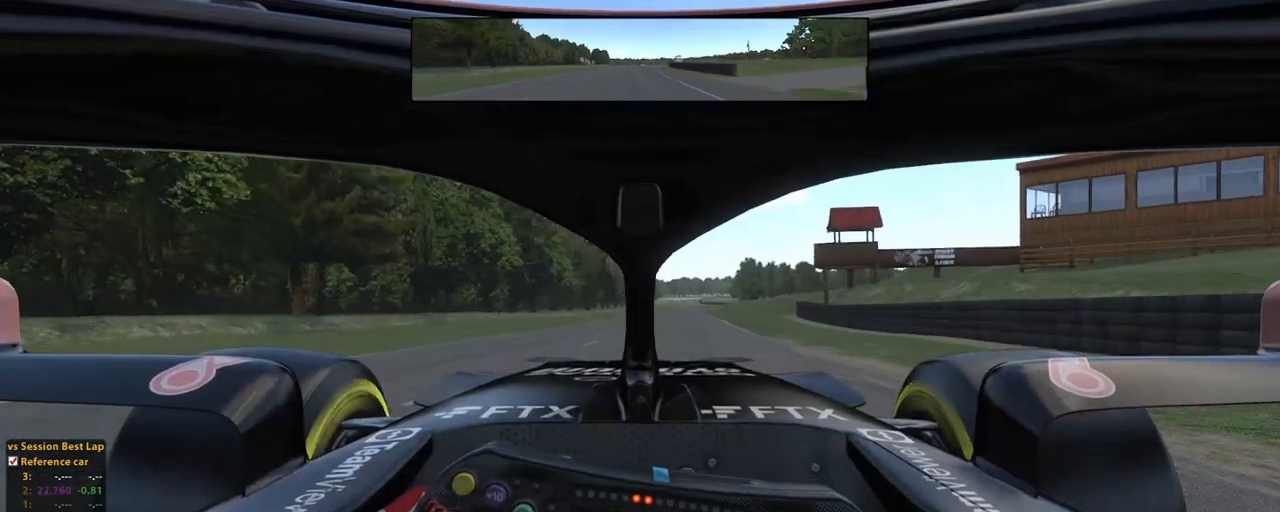
{"buttons": [], "left_stick": "up-left", "right_stick": "center", "events": [[500, "left_stick", "up-left"]]}
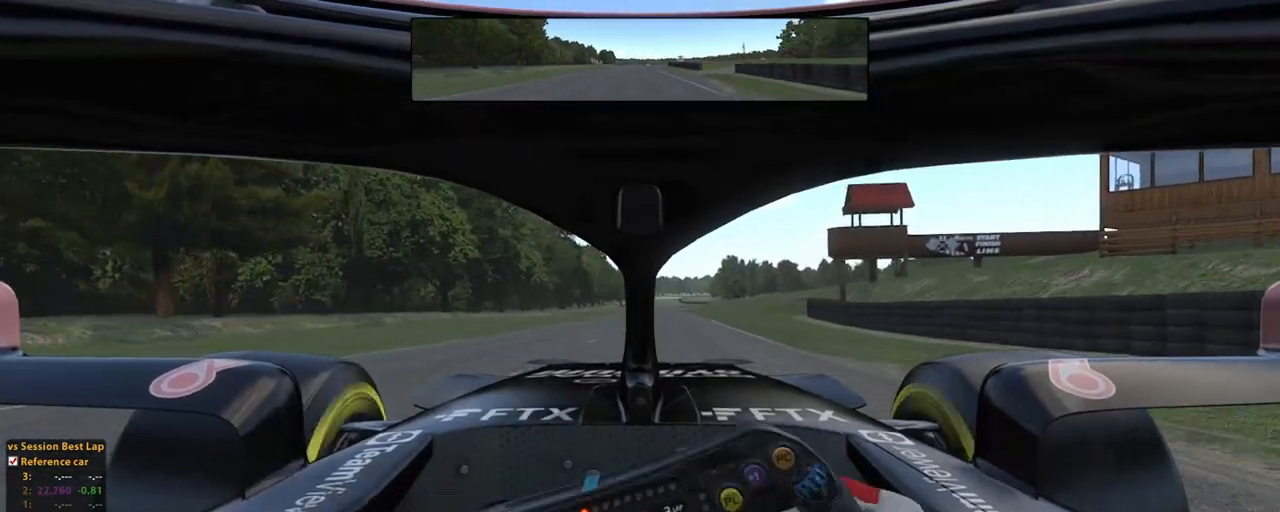
{"buttons": ["L2", "R2"], "left_stick": "up-right", "right_stick": "center"}
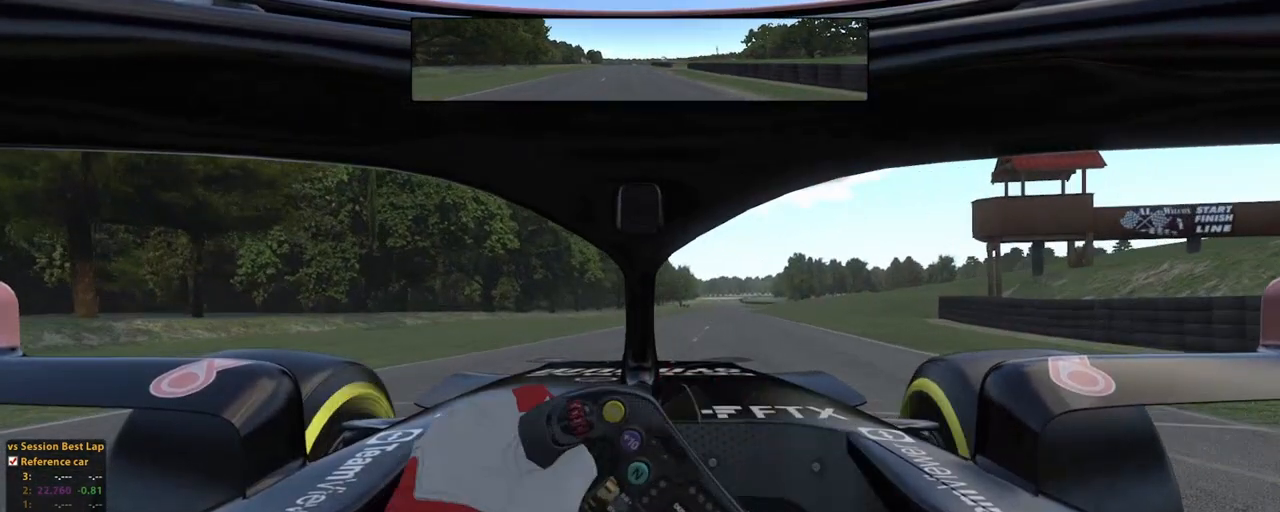
{"buttons": ["R2"], "left_stick": "up", "right_stick": "center", "events": [[360, "L2", "up"], [400, "left_stick", "up"]]}
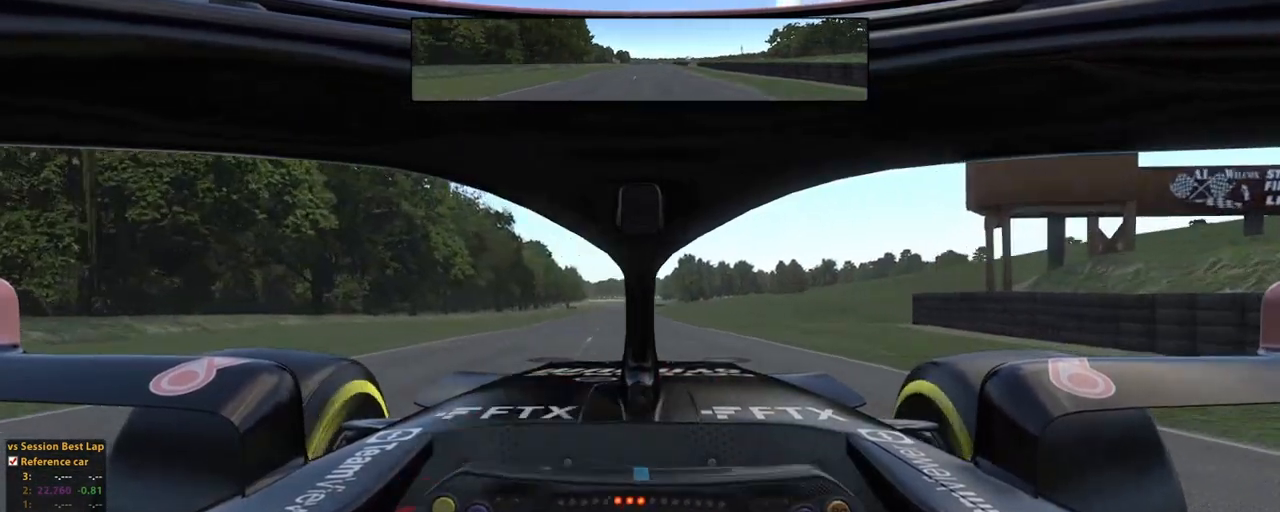
{"buttons": ["R2"], "left_stick": "up", "right_stick": "center", "events": [[60, "left_stick", "up-left"], [300, "A", "down"], [340, "left_stick", "up"], [440, "A", "up"]]}
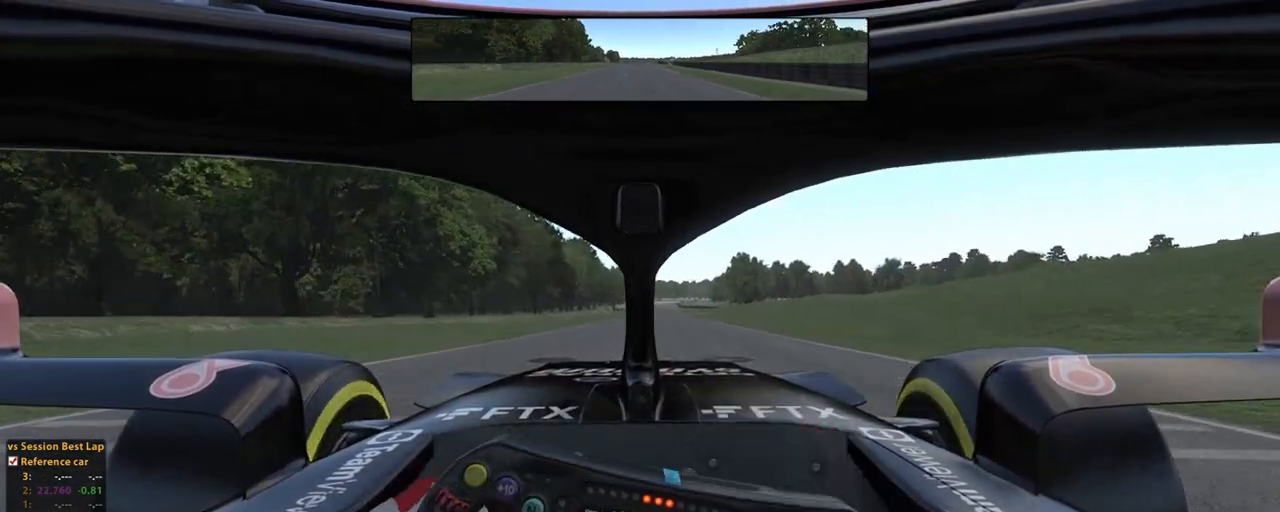
{"buttons": ["R2"], "left_stick": "up", "right_stick": "center", "events": []}
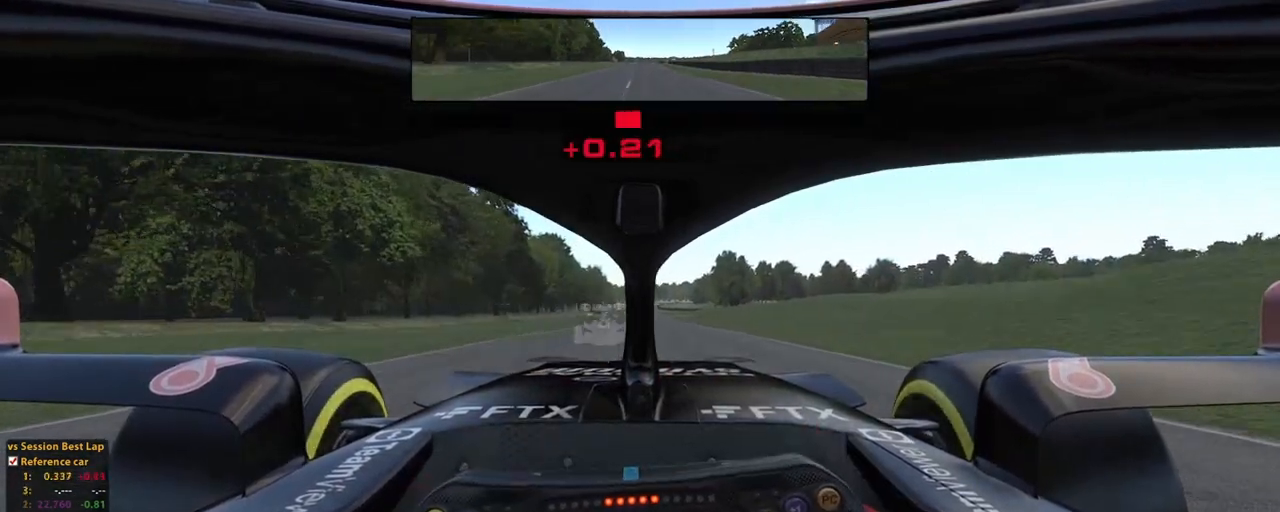
{"buttons": ["A", "R2"], "left_stick": "up", "right_stick": "center", "events": [[360, "A", "down"]]}
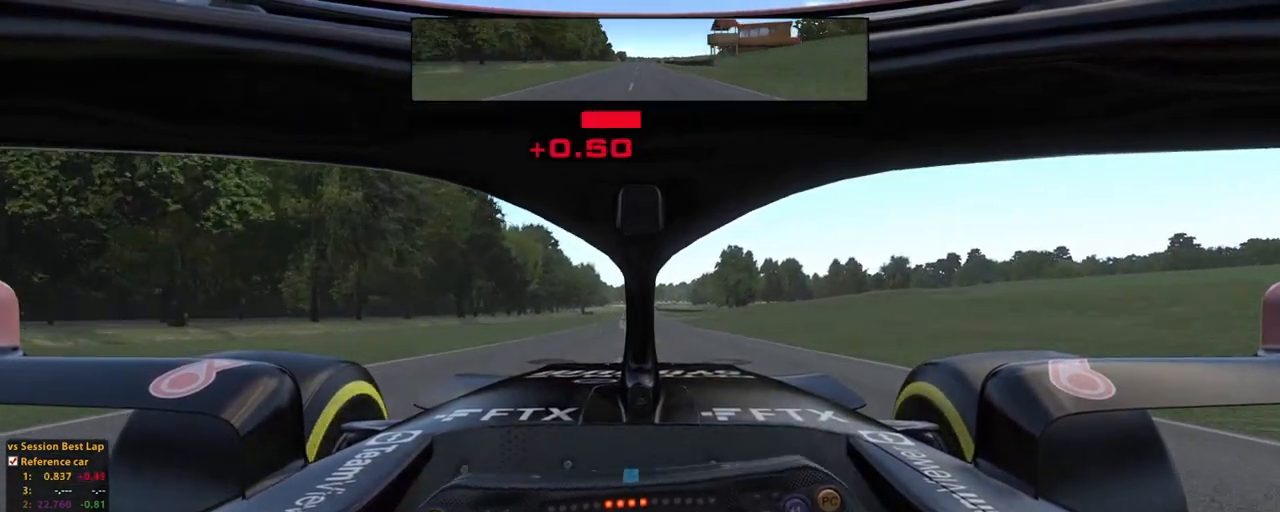
{"buttons": ["R2"], "left_stick": "up", "right_stick": "center", "events": [[60, "A", "up"]]}
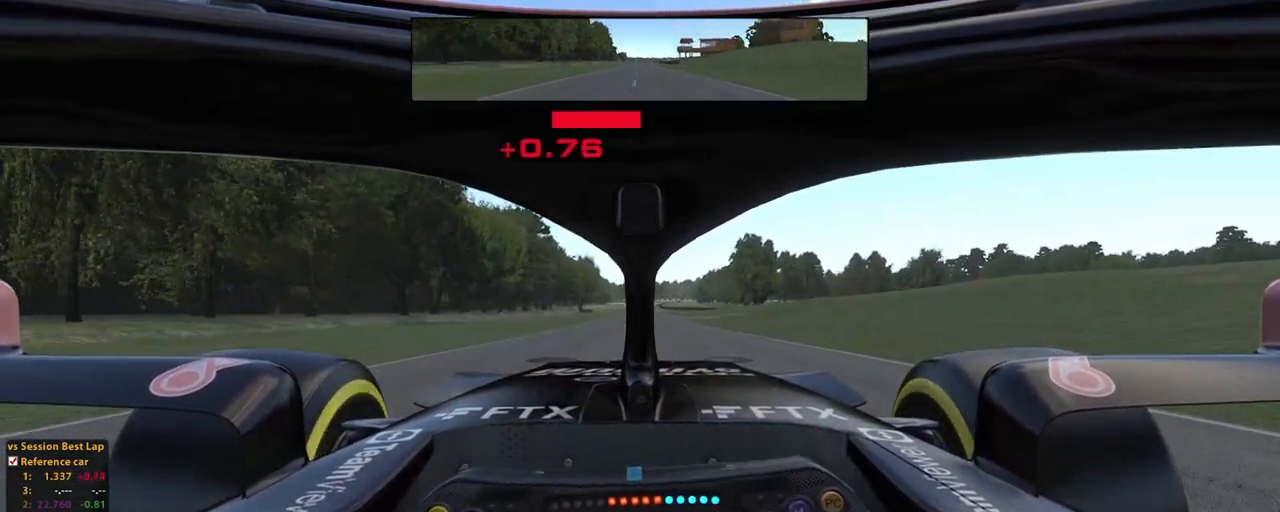
{"buttons": ["R2"], "left_stick": "up", "right_stick": "center", "events": [[100, "A", "down"], [260, "A", "up"]]}
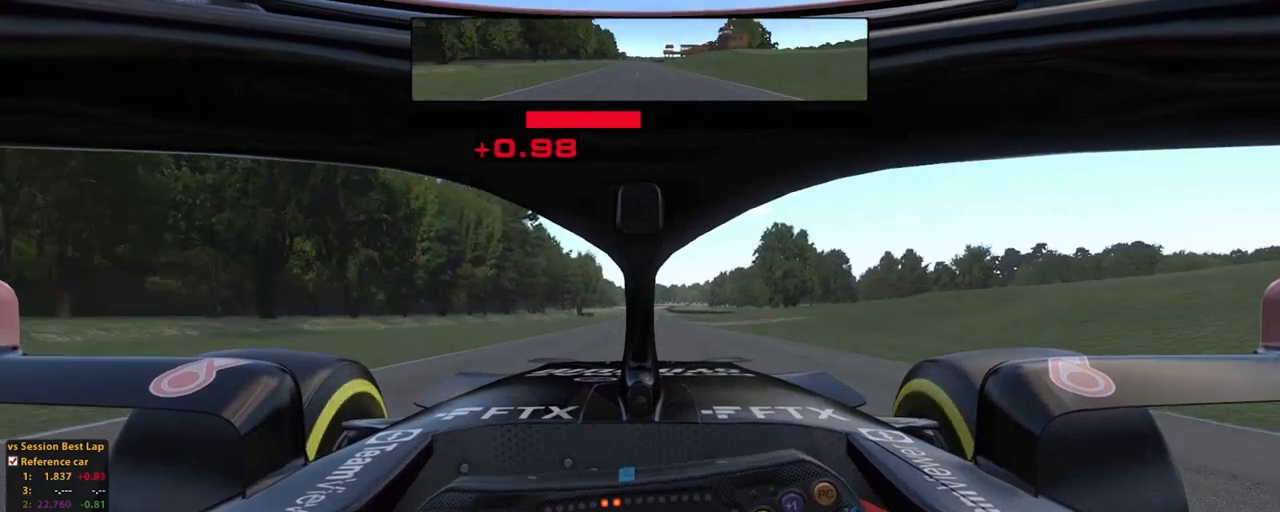
{"buttons": ["A", "R2"], "left_stick": "up", "right_stick": "center", "events": [[400, "A", "down"]]}
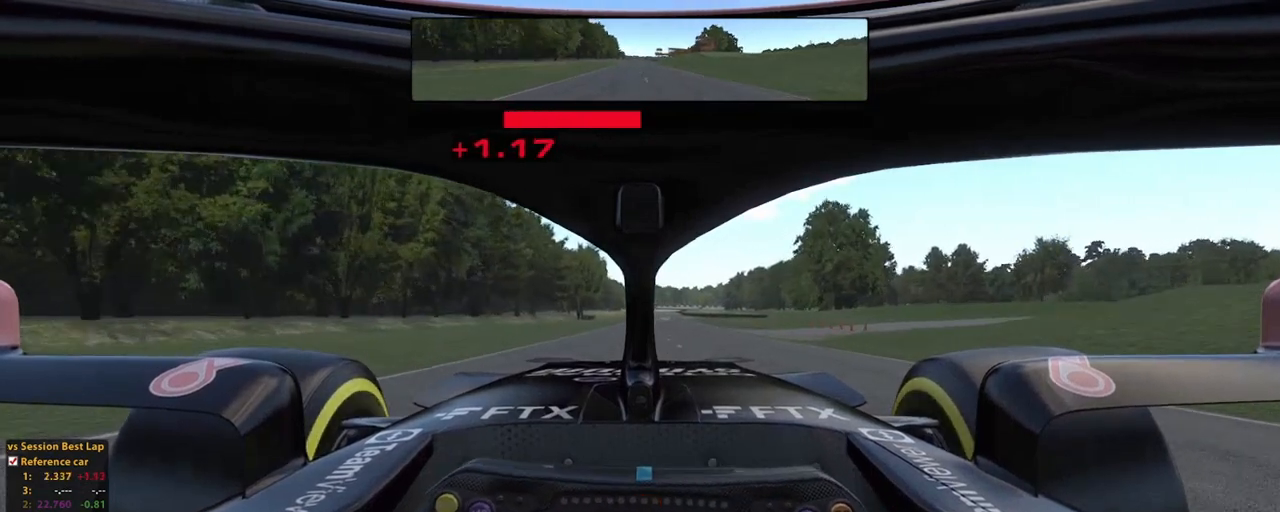
{"buttons": ["R2"], "left_stick": "up", "right_stick": "center", "events": [[40, "A", "up"]]}
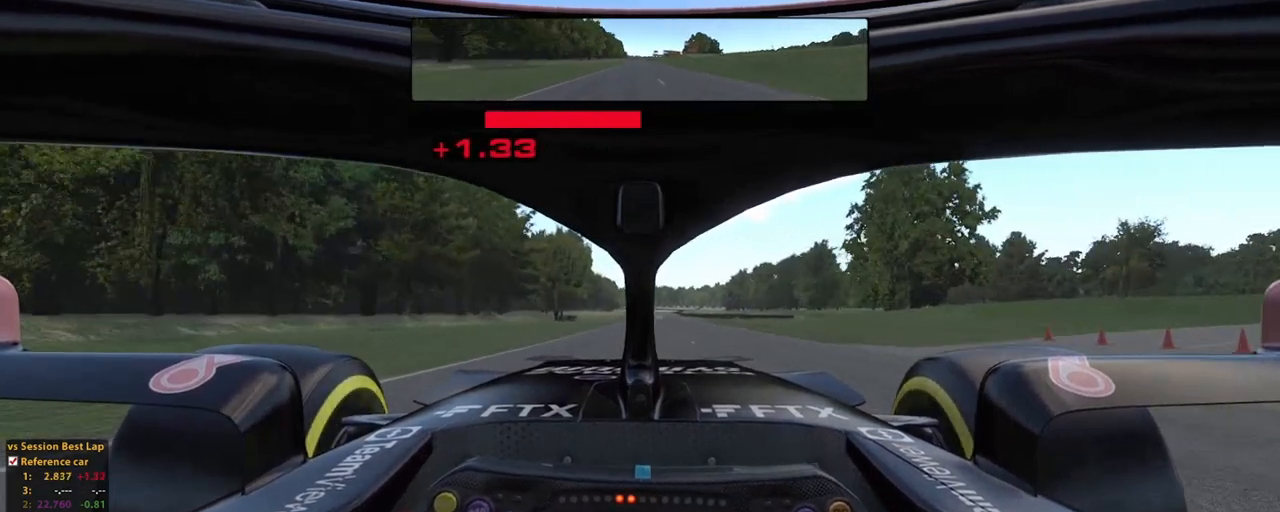
{"buttons": ["R2"], "left_stick": "center", "right_stick": "center", "events": [[300, "left_stick", "center"]]}
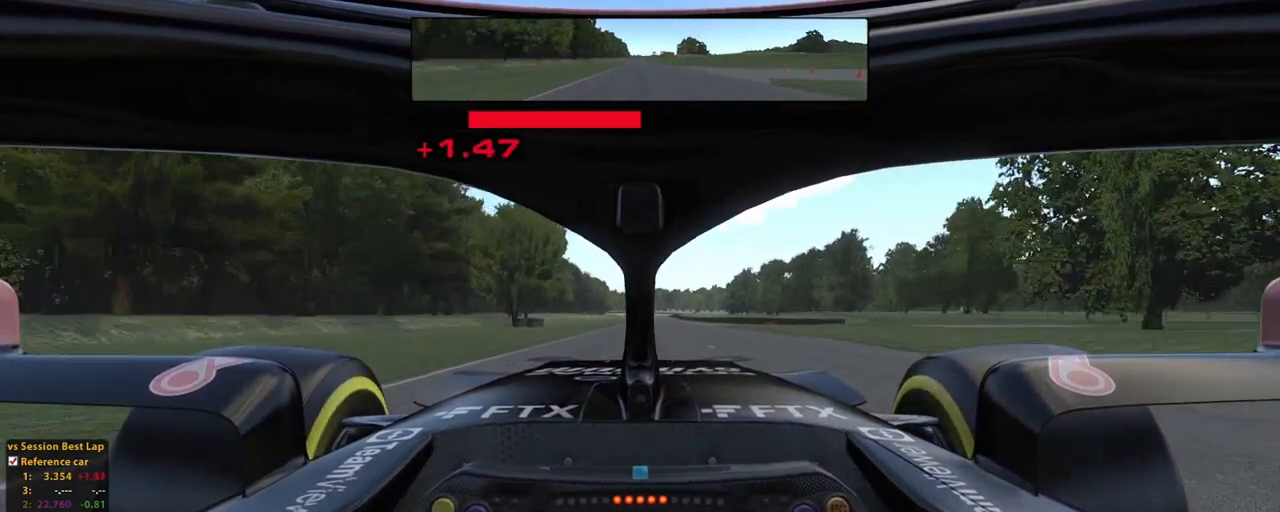
{"buttons": ["R2"], "left_stick": "up", "right_stick": "center", "events": [[200, "A", "down"], [340, "A", "up"], [400, "left_stick", "up"]]}
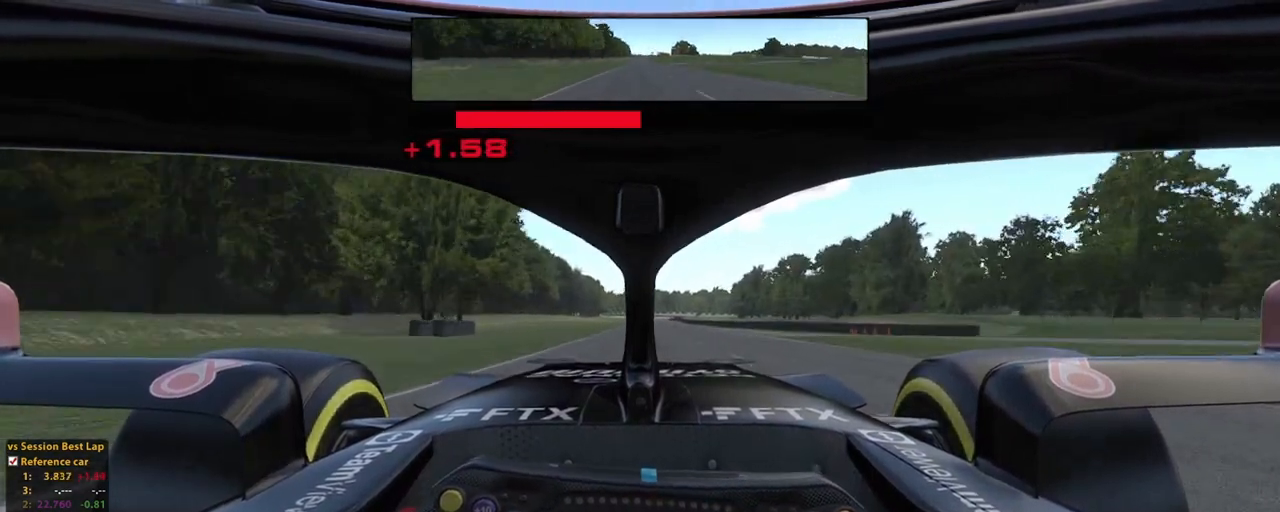
{"buttons": ["R2"], "left_stick": "up", "right_stick": "center", "events": []}
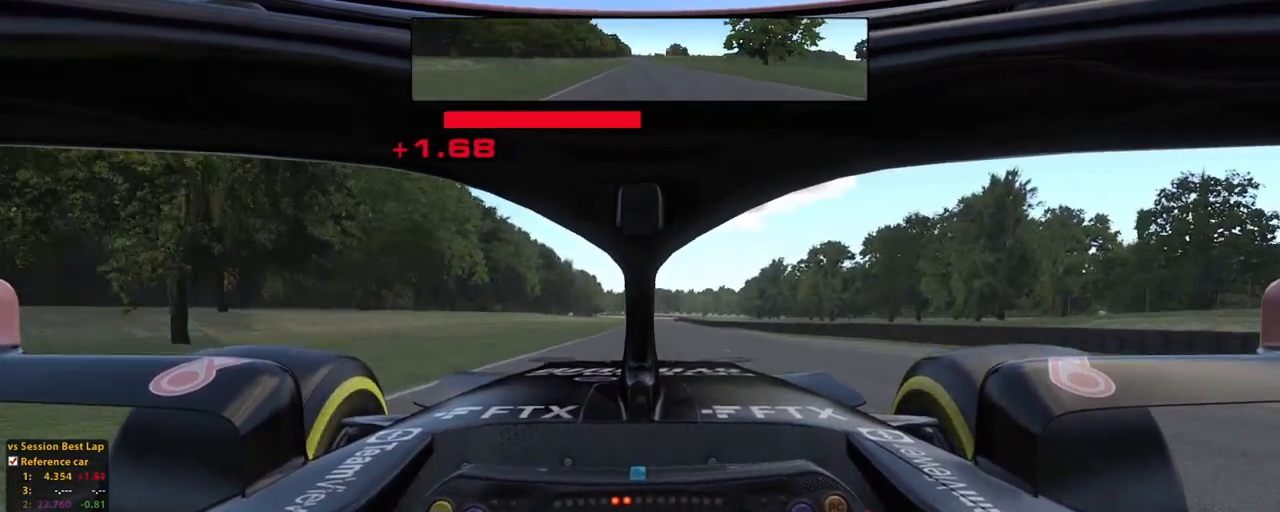
{"buttons": ["R2"], "left_stick": "up", "right_stick": "center", "events": []}
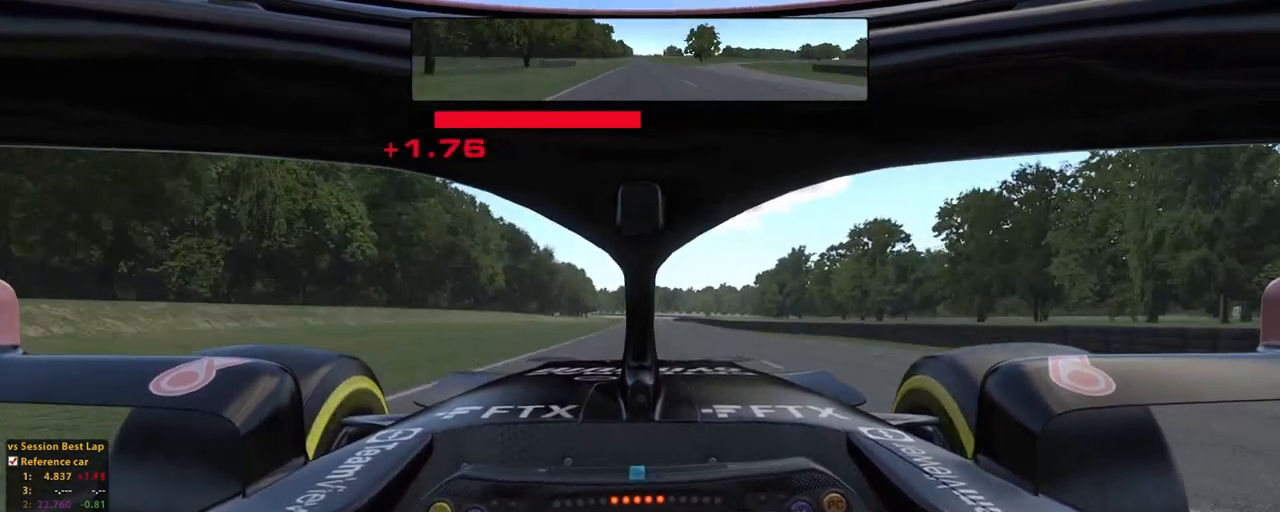
{"buttons": ["A", "R2"], "left_stick": "up", "right_stick": "center", "events": [[400, "A", "down"]]}
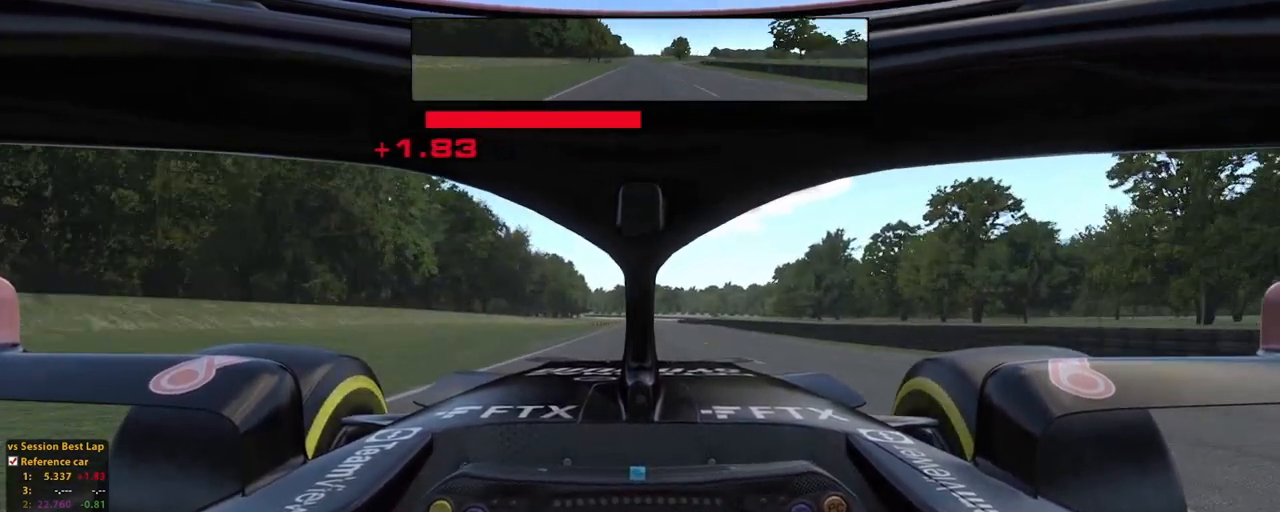
{"buttons": ["R2"], "left_stick": "up", "right_stick": "center", "events": [[40, "A", "up"]]}
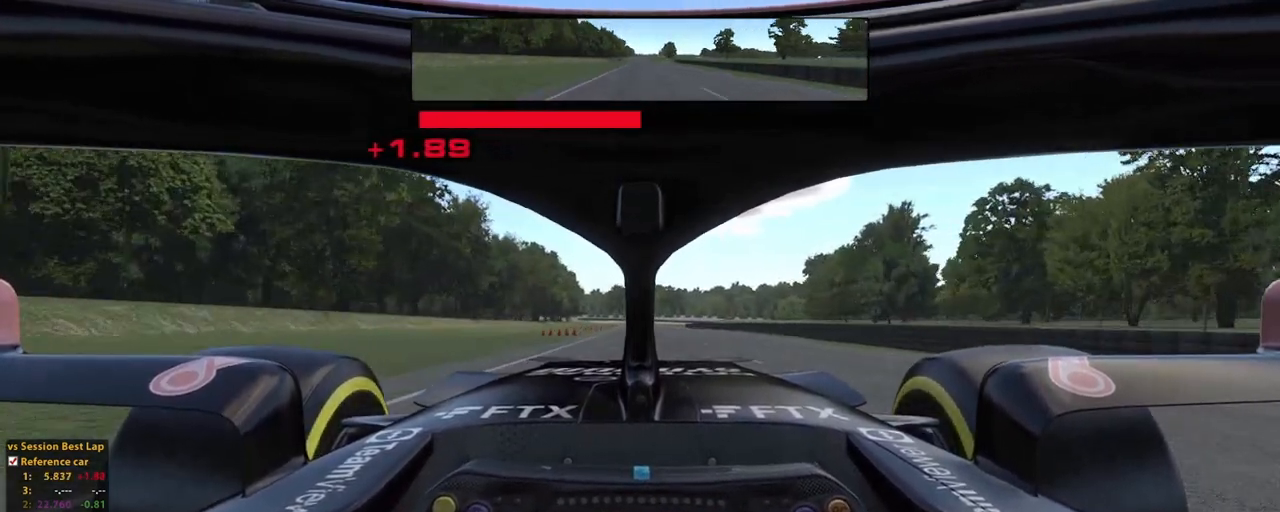
{"buttons": ["R2"], "left_stick": "up", "right_stick": "center", "events": []}
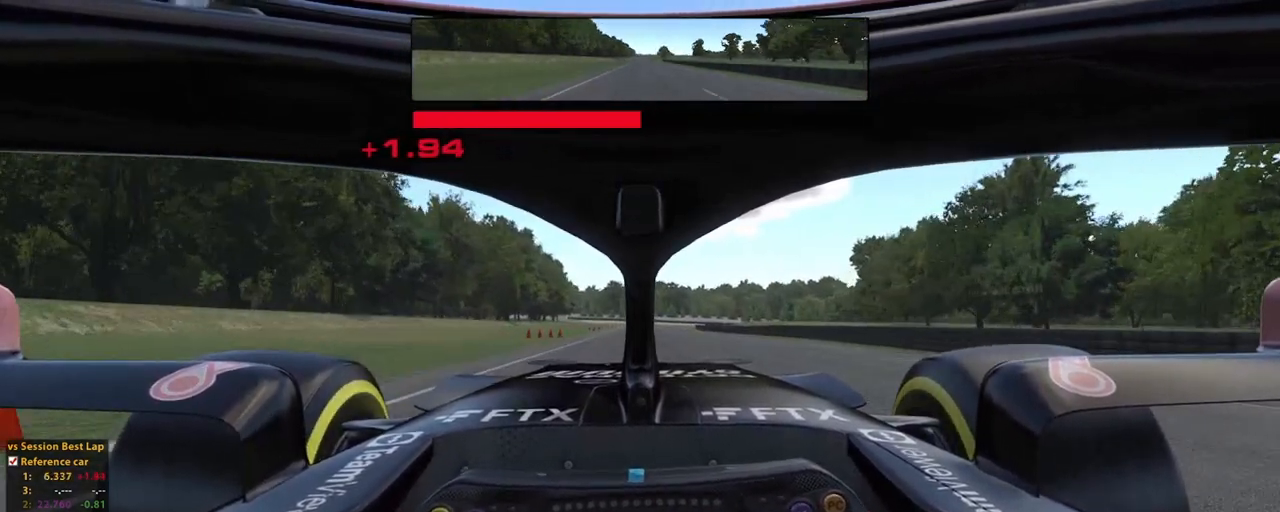
{"buttons": ["R2"], "left_stick": "up", "right_stick": "center", "events": []}